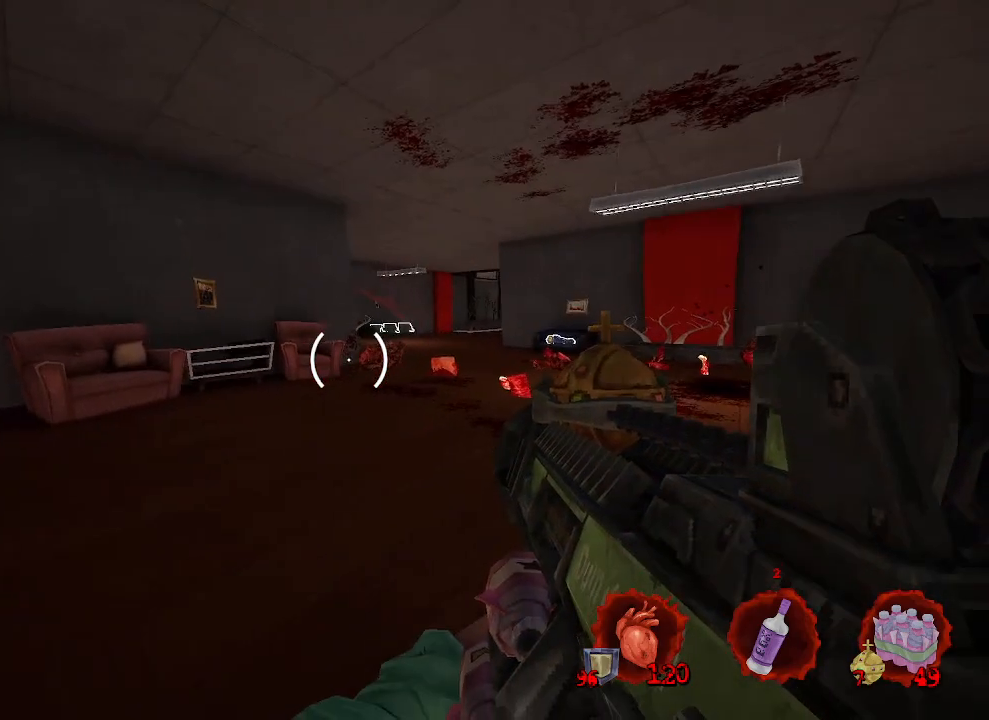
Gameplay with keyboard and mouse; each line is a JSON object with the keys and mouse buttons held at the frame after it. "events" lists presses ("down") and releases ("up") of "1", "2", "a", "b", "c", "ctrl", "d", "e", "f", "g", "q", "r", "s", "shift", "space", "tab", "v", "w", "x", "z", "mouse_left", "mouse_wheel", "mouse_right", "mouse_mb4" and "mouse_mb5" between this image and that frame as [ms after this image, input, new state], when the widget could be followed in between. "mouse_left", "mouse_wheel", "mouse_right", "mouse_mb4", "mouse_mb5" = the "left", "wheel", "right", "mb4", "mb5" buttons of the "mouse" list. No other keys are recorded. "wheel" means that the mouse wheel is clicked or scrolled. Not read: mouse_move.
{"keys": [], "mouse": [], "events": [[467, "d", "up"]]}
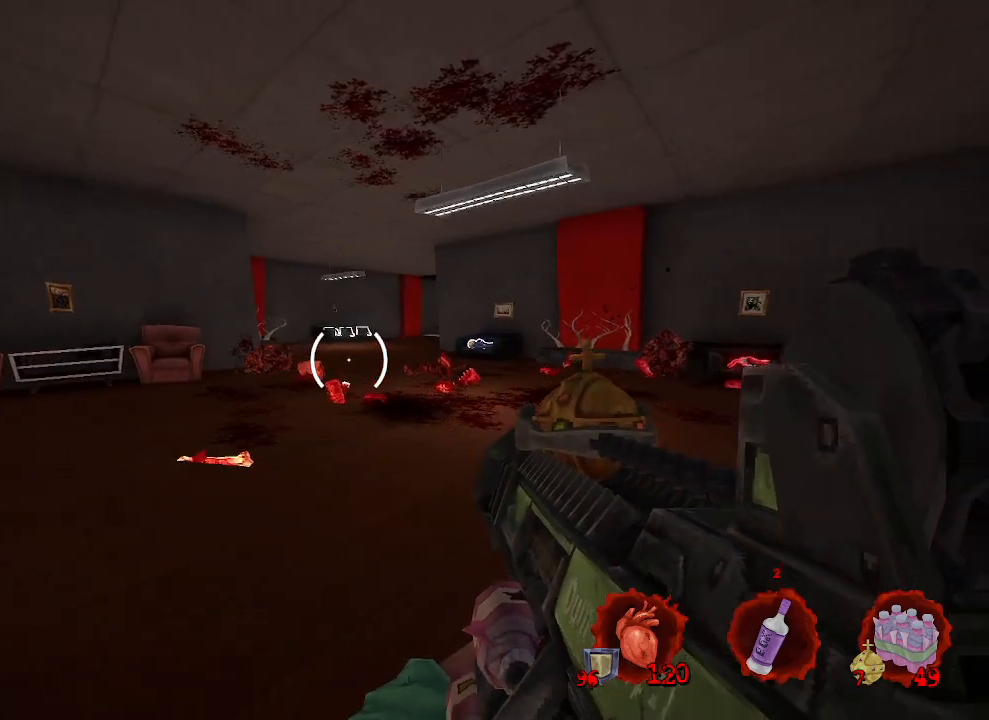
{"keys": ["d"], "mouse": [], "events": [[500, "d", "down"]]}
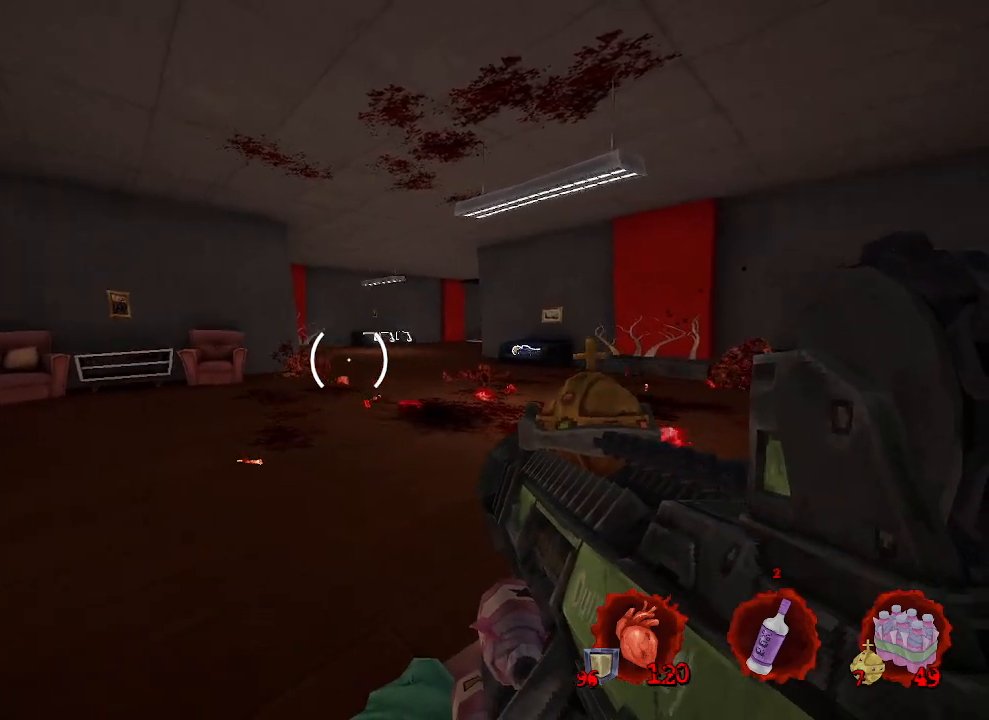
{"keys": ["d"], "mouse": [], "events": [[83, "mouse_mb4", "down"], [233, "mouse_mb4", "up"]]}
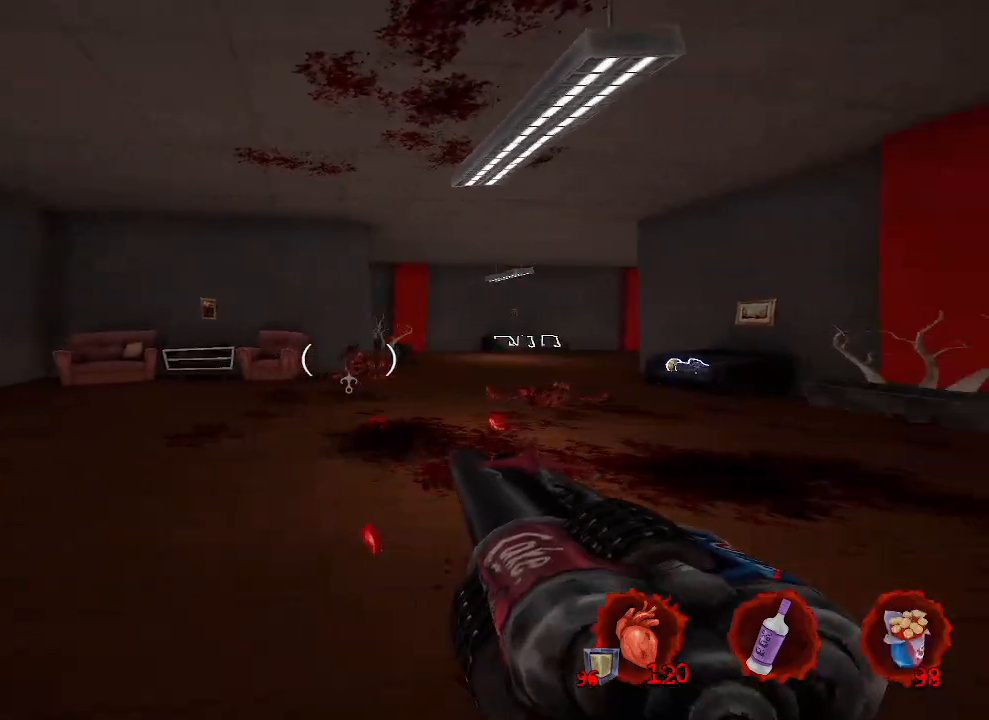
{"keys": ["q", "z"], "mouse": [], "events": [[17, "z", "down"], [100, "d", "up"], [200, "q", "down"]]}
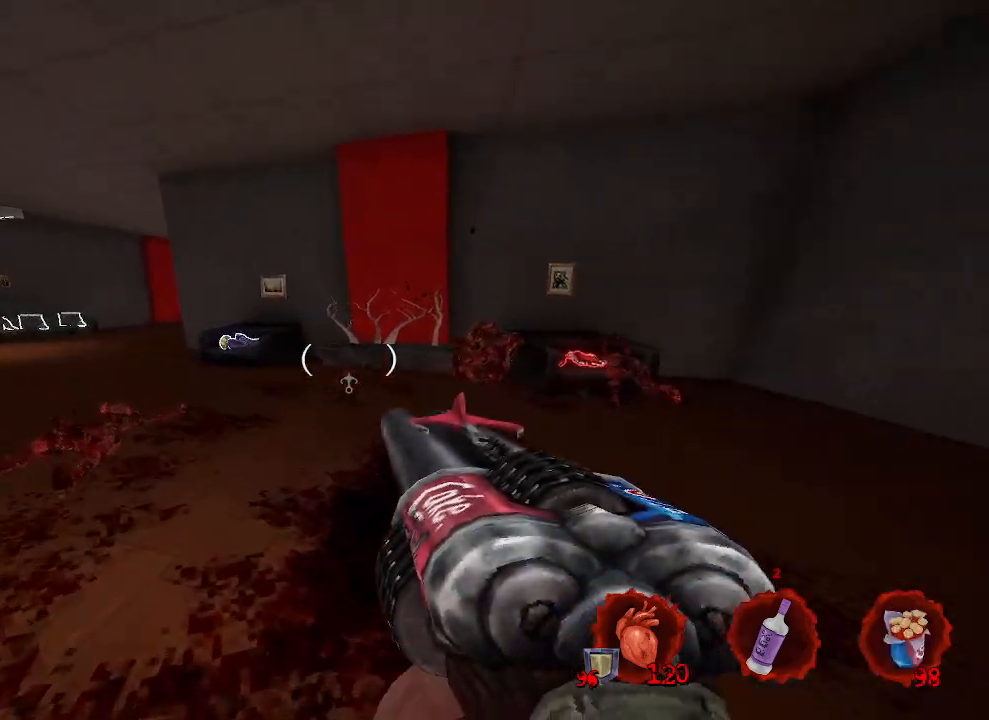
{"keys": ["d"], "mouse": [], "events": [[67, "q", "up"], [167, "d", "down"], [267, "z", "up"]]}
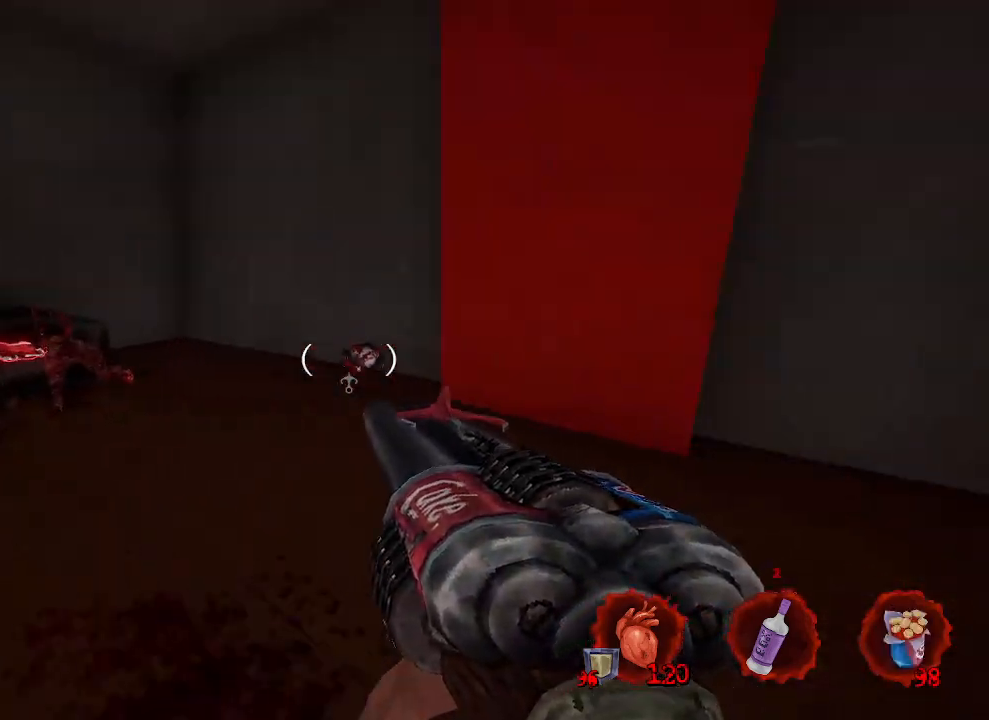
{"keys": ["z"], "mouse": [], "events": [[83, "z", "down"], [183, "d", "up"]]}
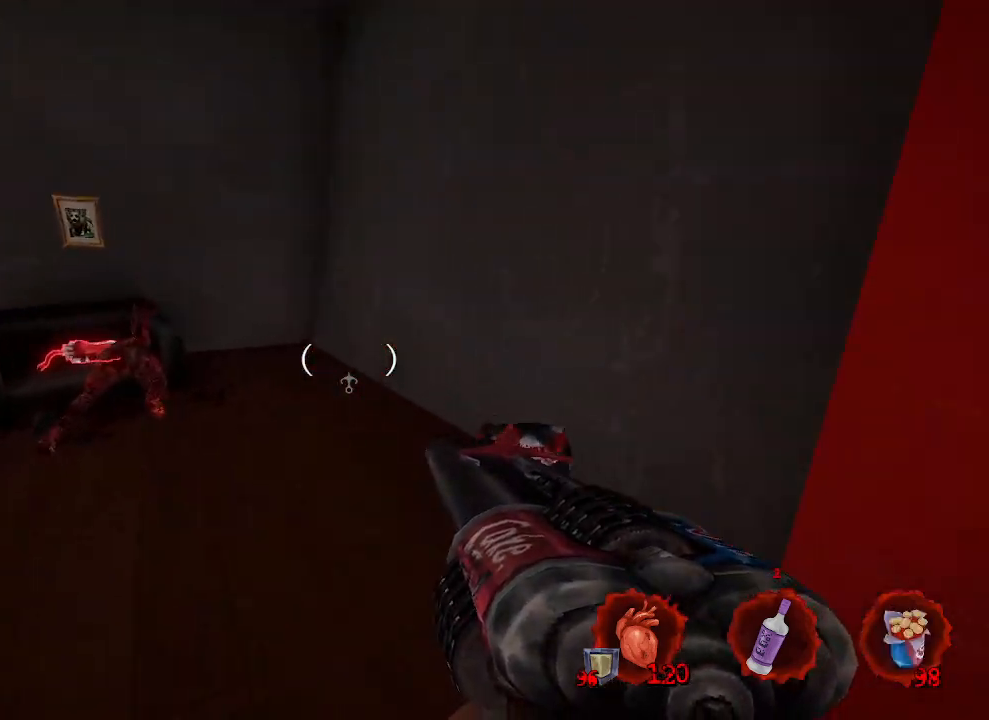
{"keys": ["q", "z"], "mouse": [], "events": [[100, "d", "down"], [333, "d", "up"], [333, "q", "down"]]}
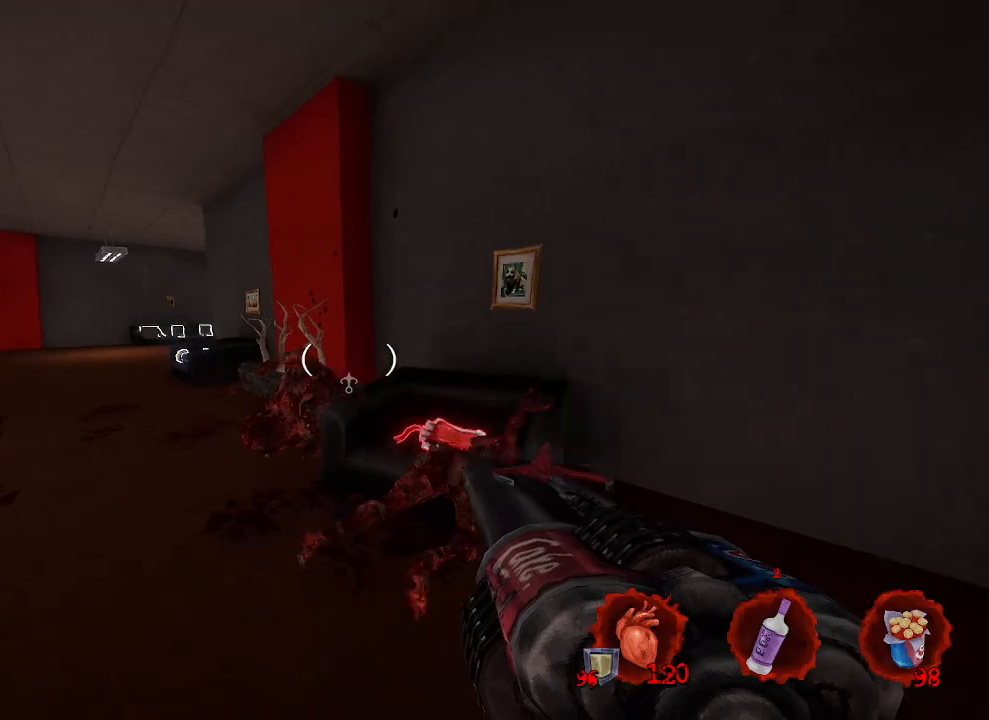
{"keys": ["q", "z"], "mouse": [], "events": [[117, "q", "up"], [167, "d", "down"], [500, "d", "up"], [500, "q", "down"]]}
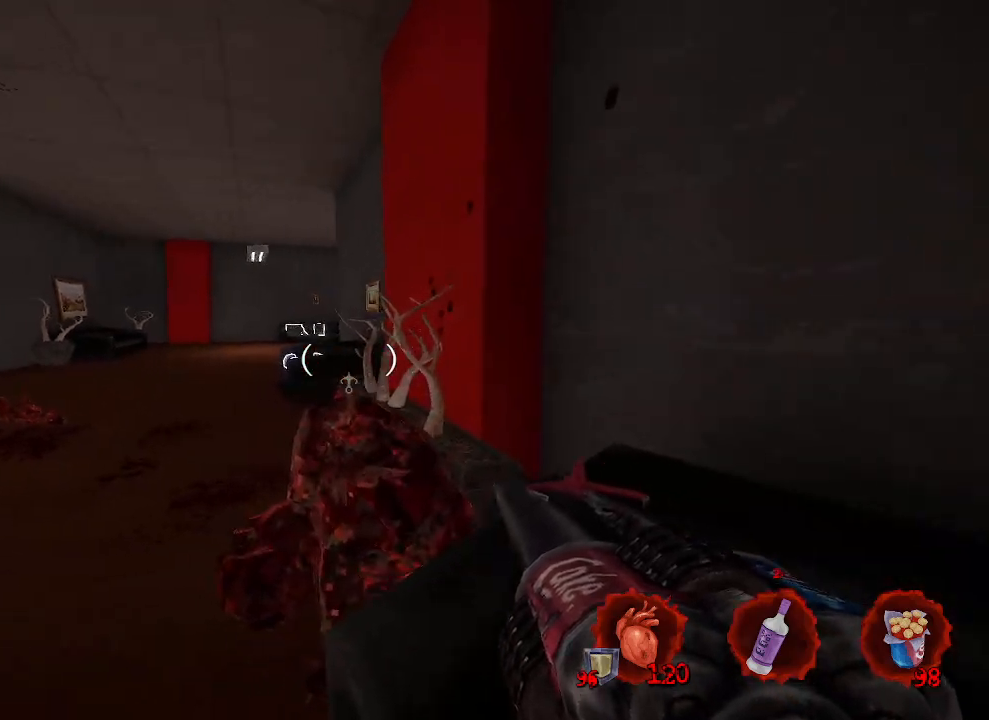
{"keys": ["z"], "mouse": [], "events": [[283, "q", "up"]]}
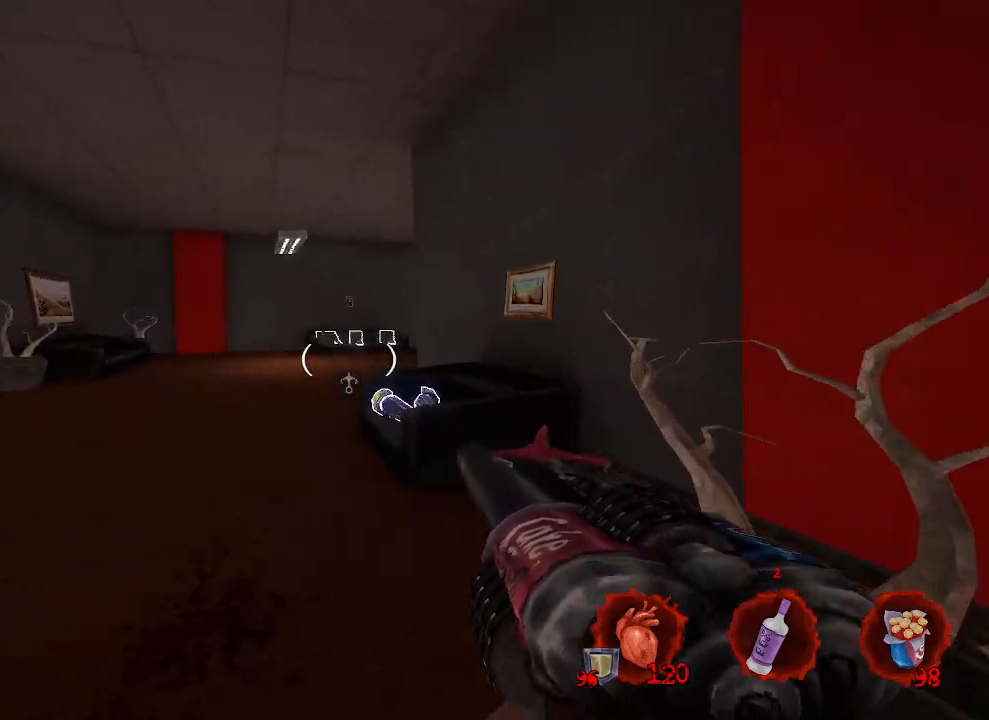
{"keys": ["z"], "mouse": [], "events": []}
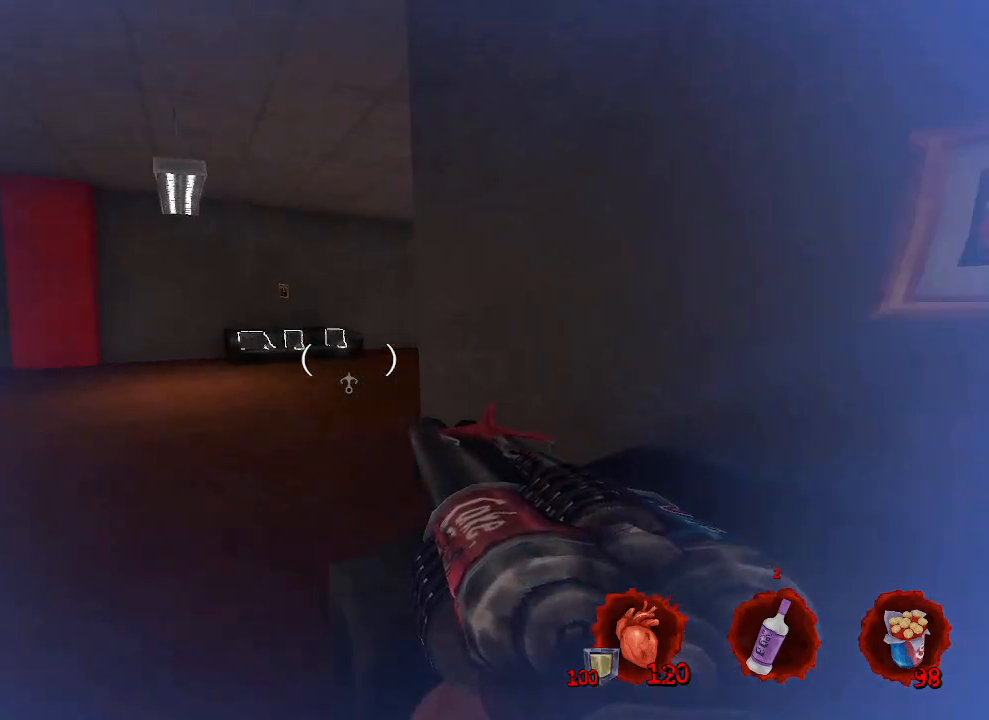
{"keys": ["q"], "mouse": [], "events": [[17, "z", "up"], [67, "q", "down"]]}
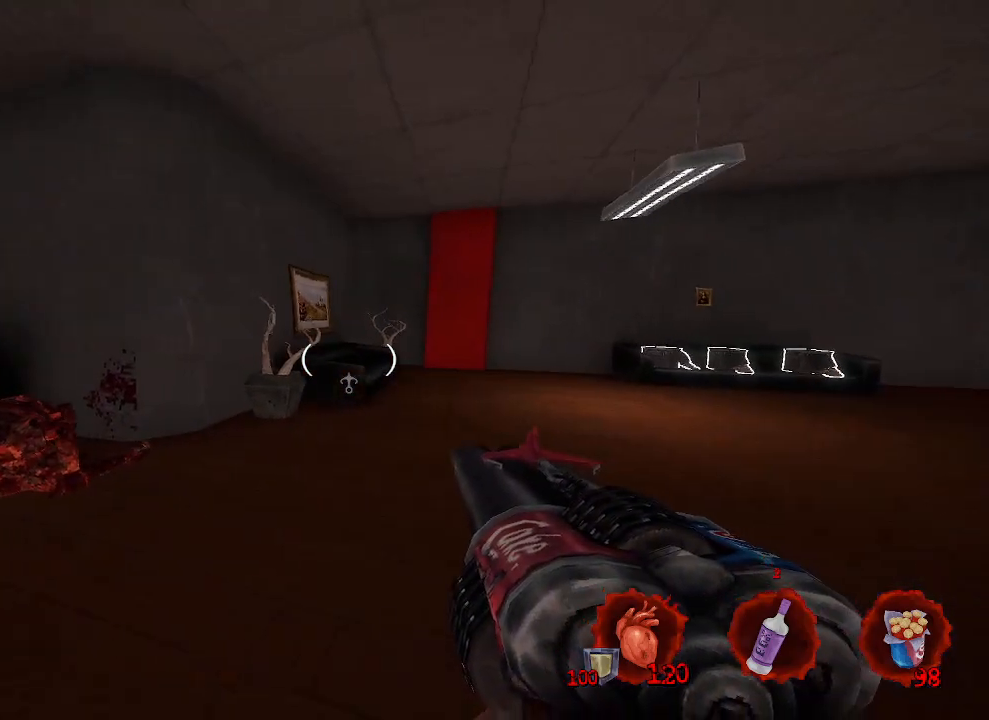
{"keys": ["q", "z"], "mouse": [], "events": [[267, "z", "down"]]}
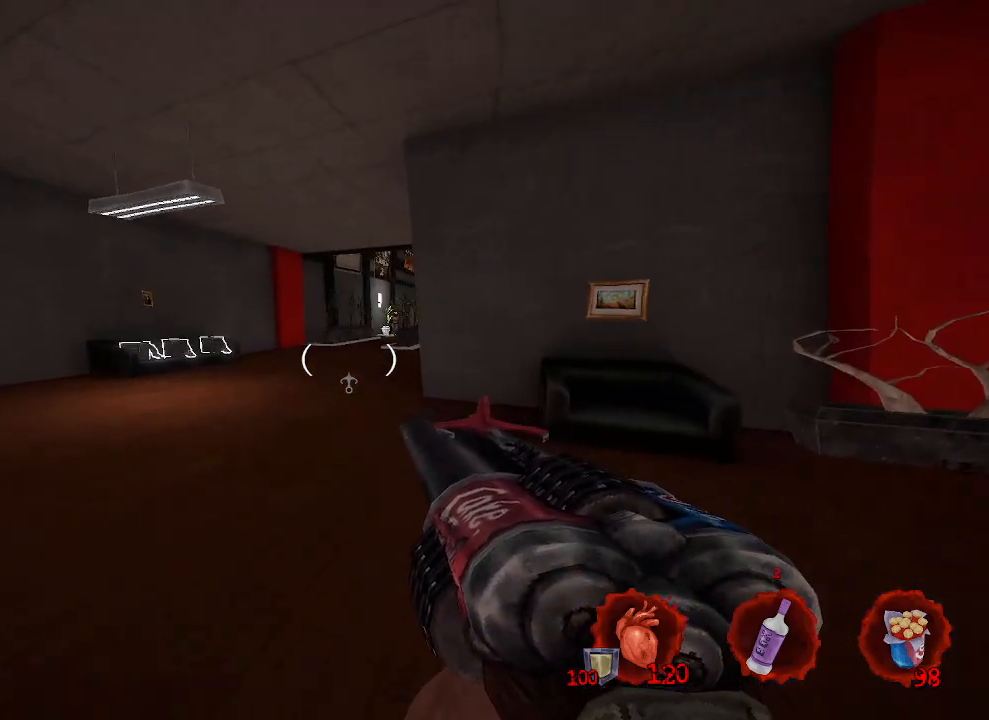
{"keys": [], "mouse": [], "events": [[200, "q", "up"], [350, "d", "down"], [400, "z", "up"], [433, "d", "up"]]}
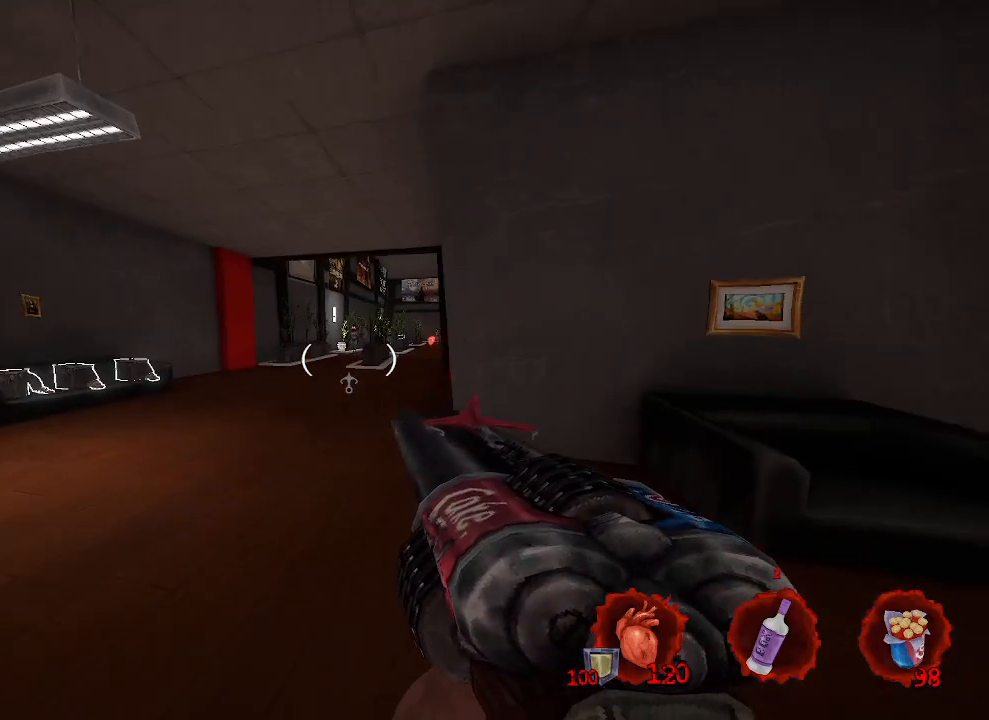
{"keys": [], "mouse": [], "events": [[67, "q", "down"], [200, "q", "up"]]}
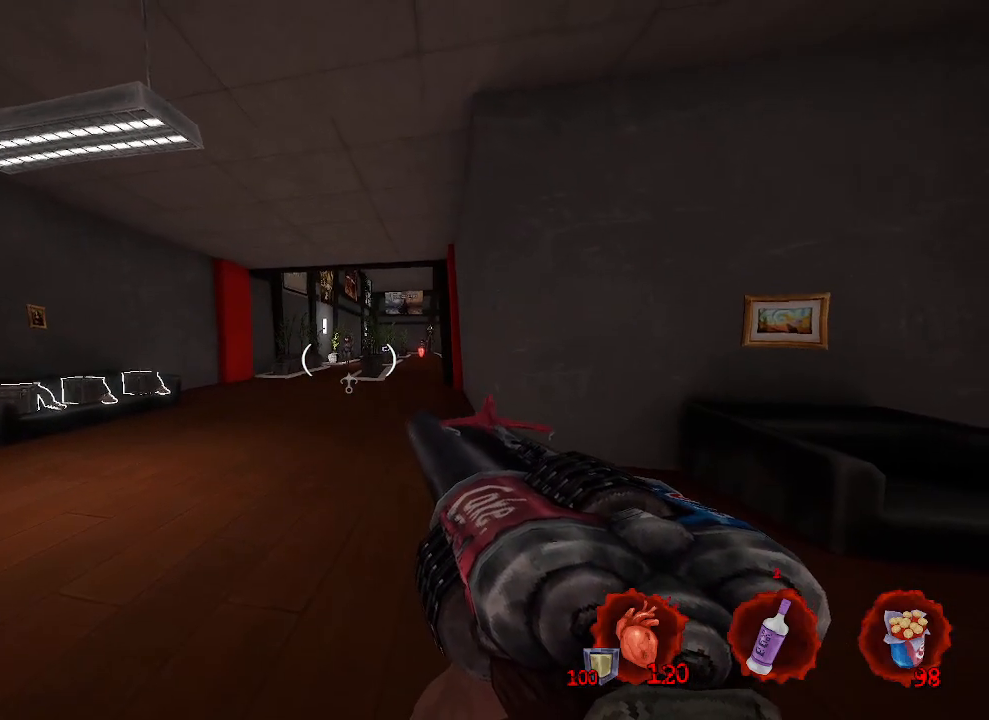
{"keys": [], "mouse": [], "events": []}
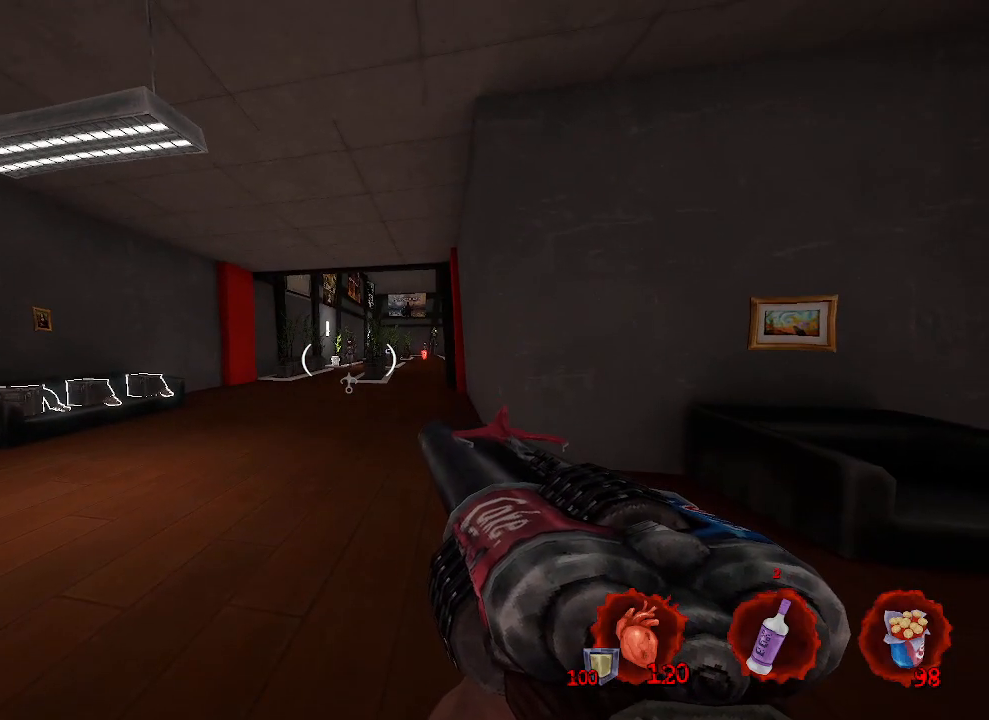
{"keys": [], "mouse": [], "events": []}
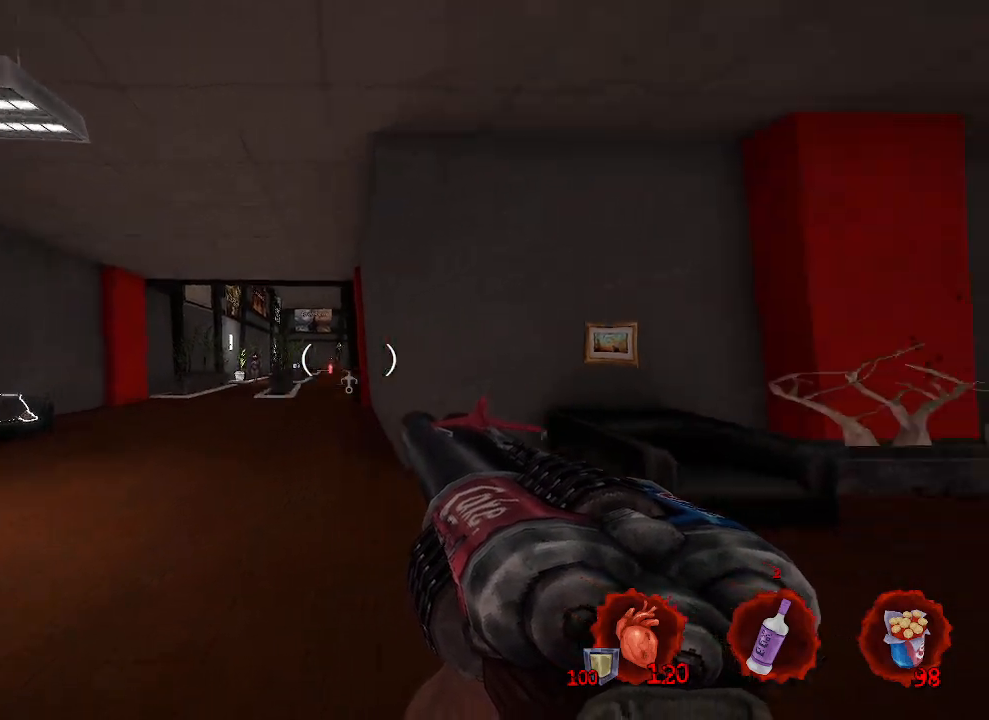
{"keys": [], "mouse": [], "events": [[350, "v", "down"], [483, "v", "up"]]}
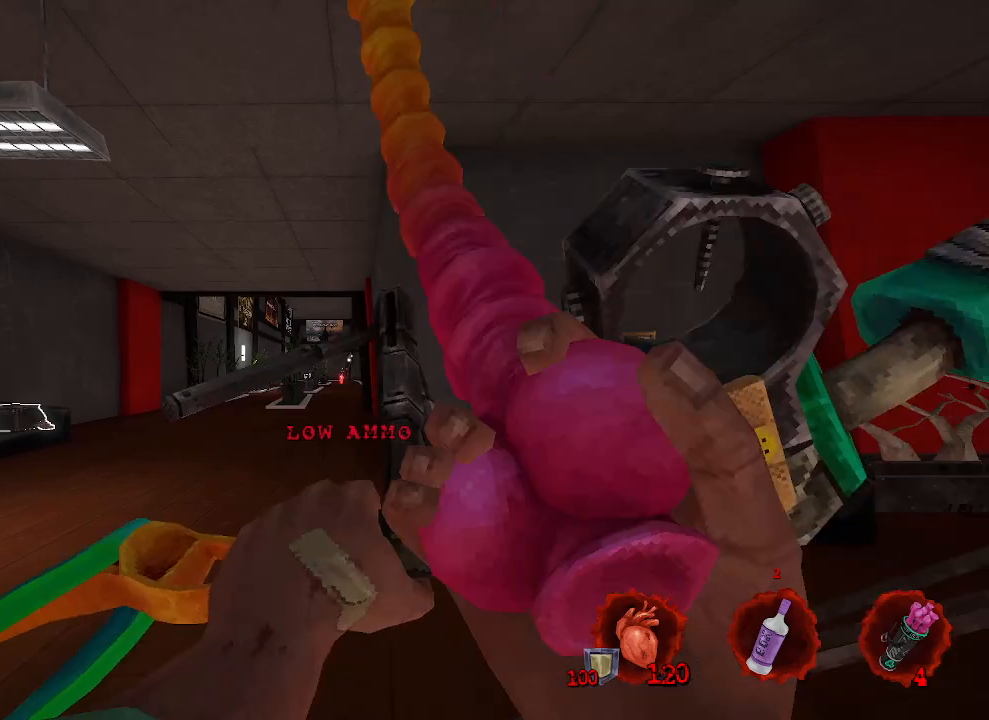
{"keys": [], "mouse": ["left"], "events": [[83, "mouse_left", "down"]]}
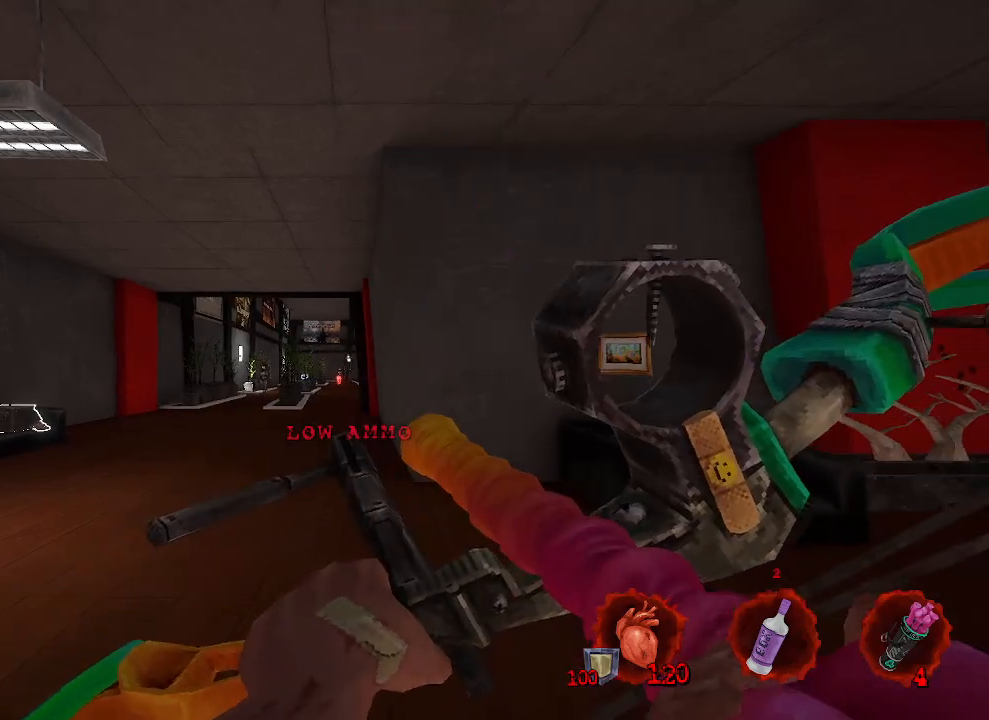
{"keys": [], "mouse": ["left"], "events": []}
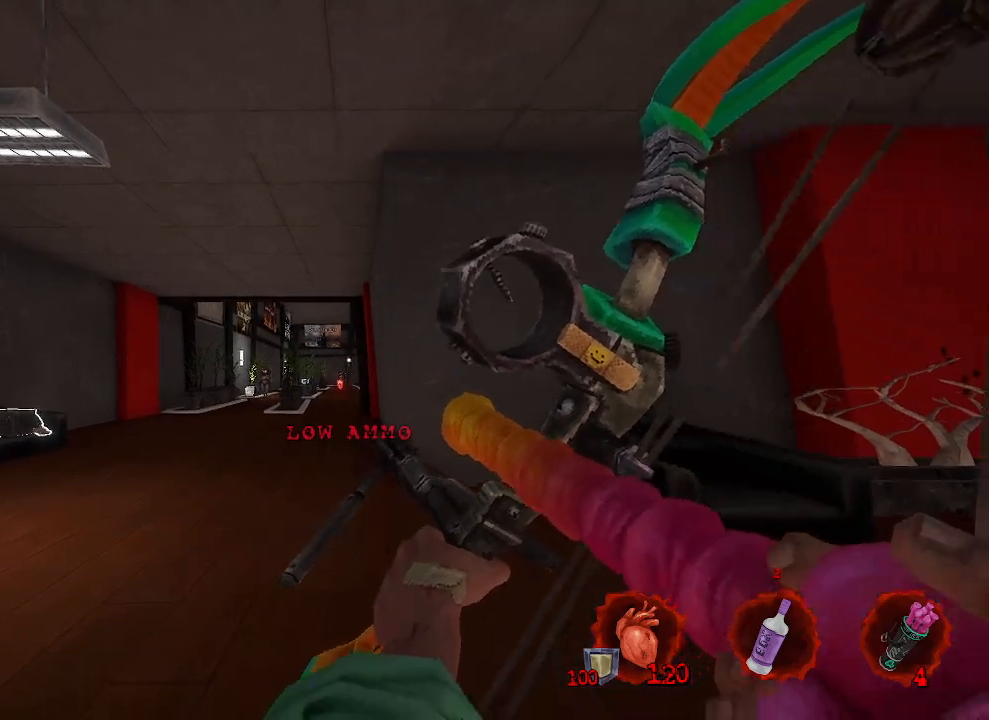
{"keys": [], "mouse": [], "events": [[450, "mouse_left", "up"]]}
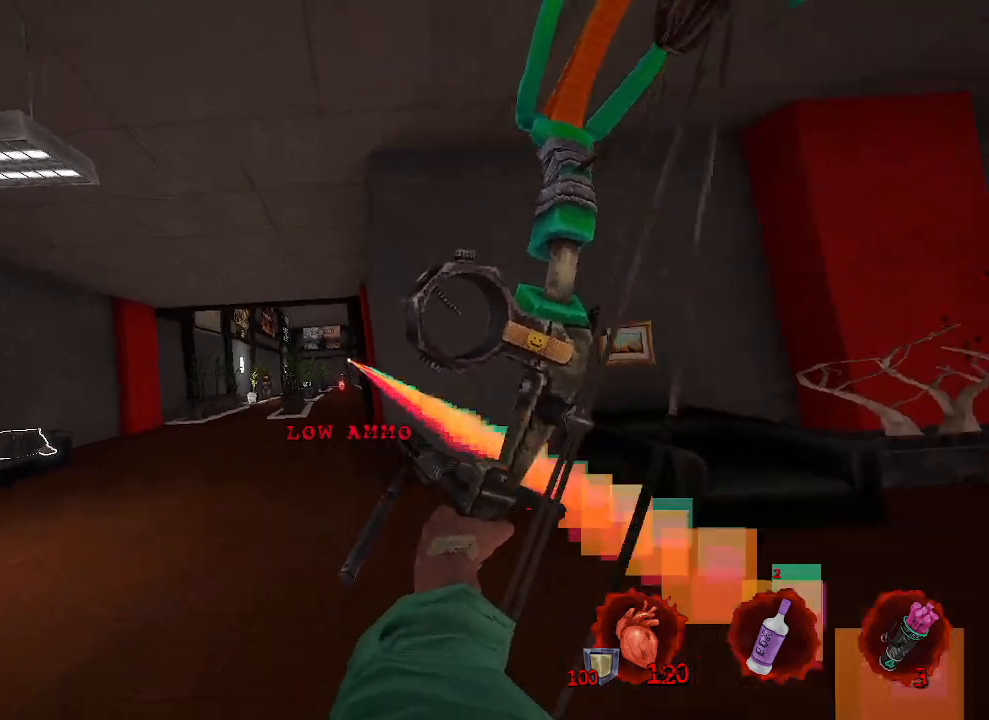
{"keys": [], "mouse": [], "events": []}
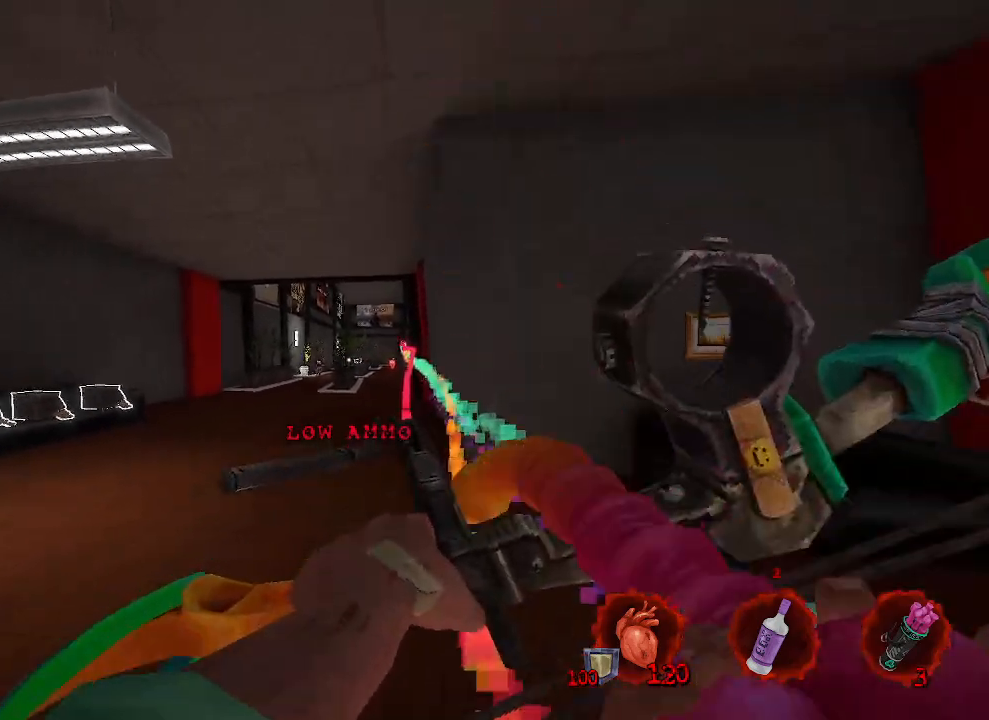
{"keys": [], "mouse": [], "events": [[350, "mouse_mb4", "down"], [483, "mouse_mb4", "up"]]}
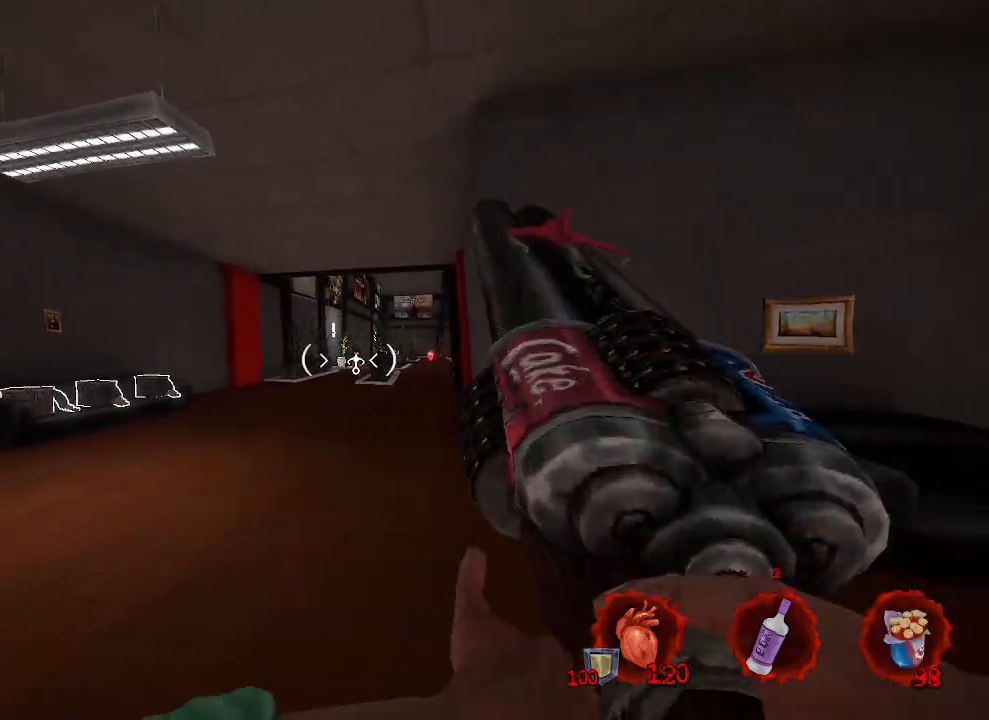
{"keys": [], "mouse": [], "events": []}
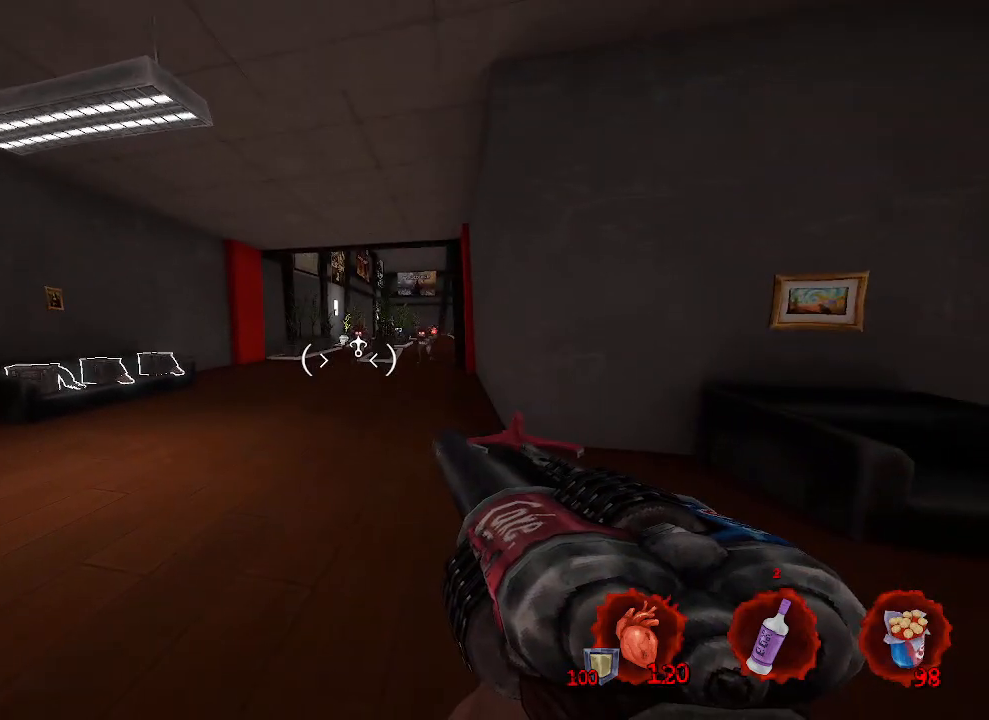
{"keys": [], "mouse": [], "events": []}
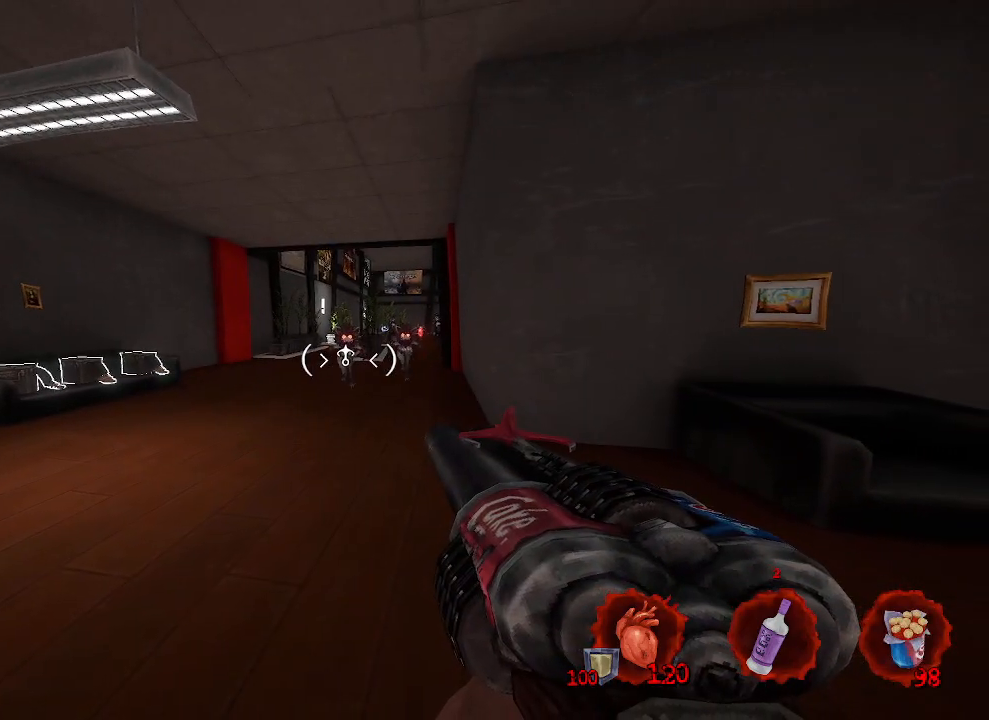
{"keys": [], "mouse": [], "events": []}
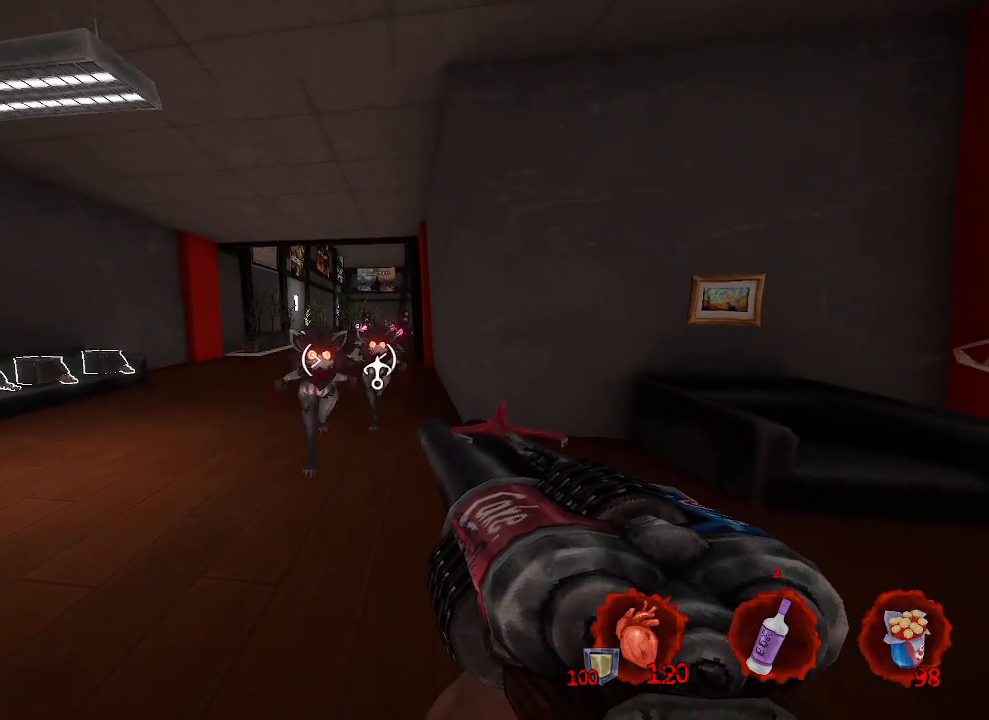
{"keys": ["d"], "mouse": [], "events": [[167, "mouse_left", "down"], [217, "d", "down"], [217, "s", "down"], [267, "mouse_left", "up"], [350, "s", "up"]]}
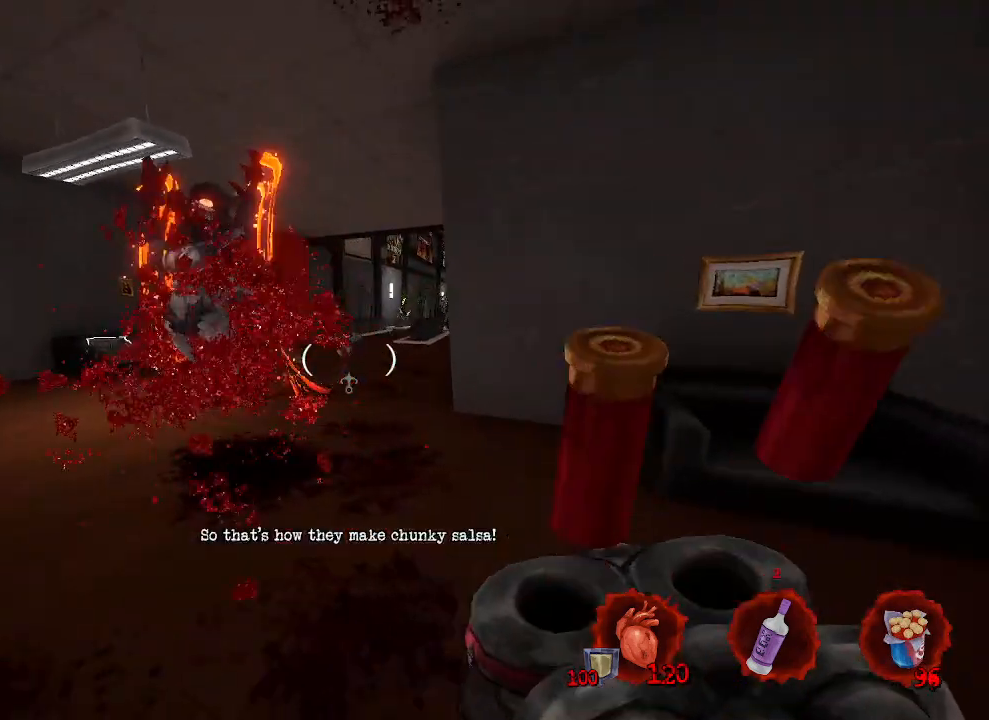
{"keys": [], "mouse": [], "events": [[133, "s", "down"], [233, "d", "up"], [233, "s", "up"]]}
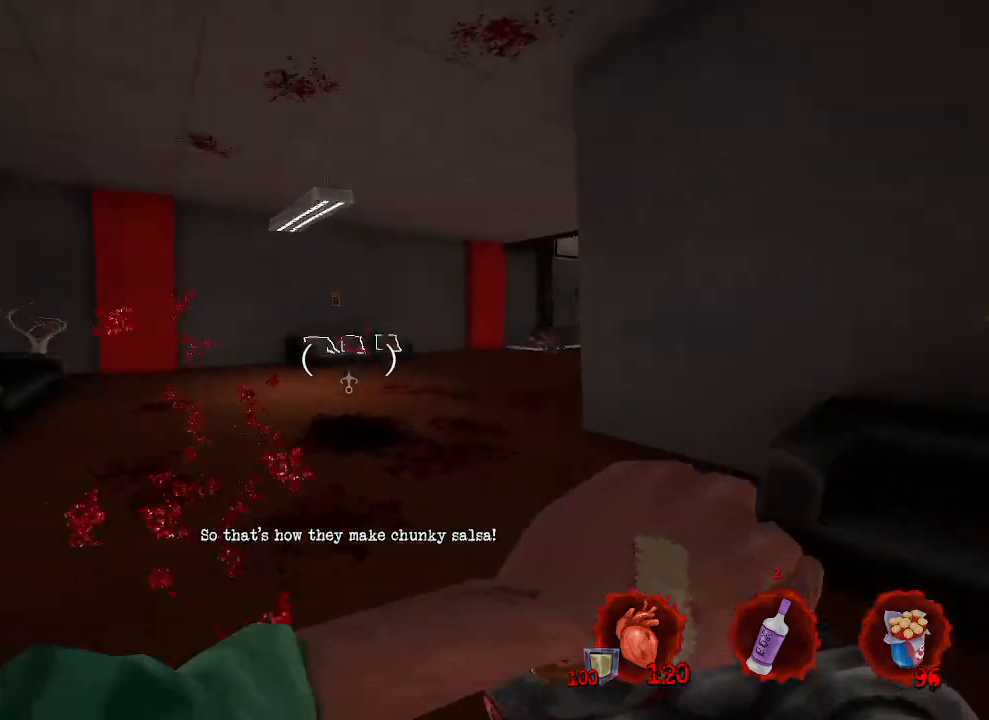
{"keys": ["q", "z"], "mouse": [], "events": [[117, "d", "down"], [117, "s", "down"], [167, "d", "up"], [333, "q", "down"], [383, "s", "up"], [483, "z", "down"]]}
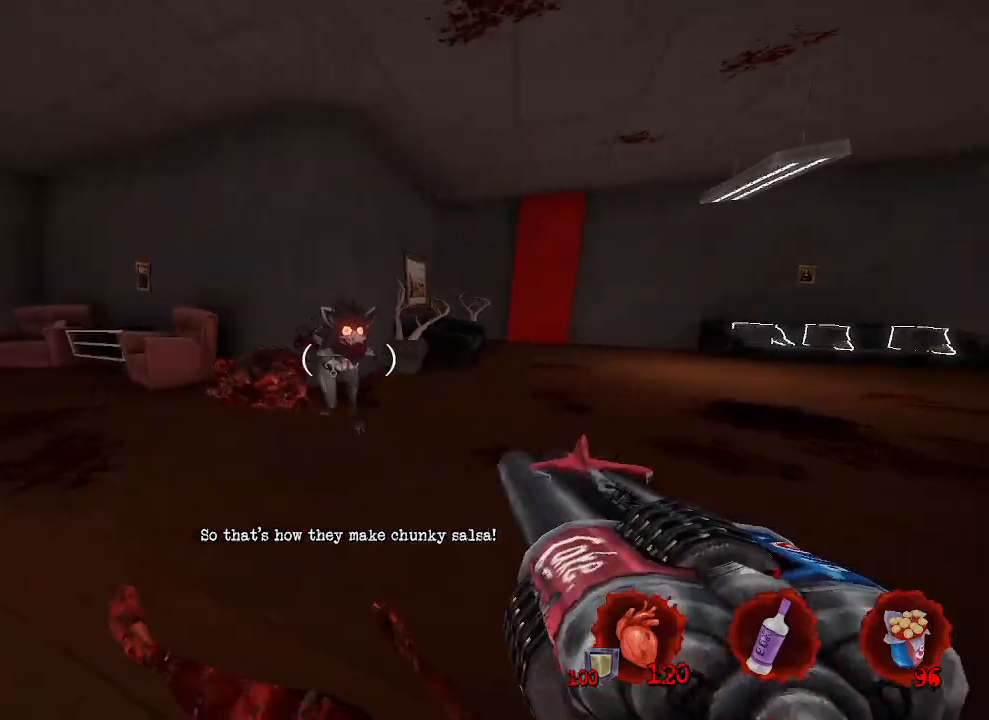
{"keys": ["q", "s"], "mouse": [], "events": [[117, "mouse_left", "down"], [217, "z", "up"], [267, "mouse_left", "up"], [350, "s", "down"]]}
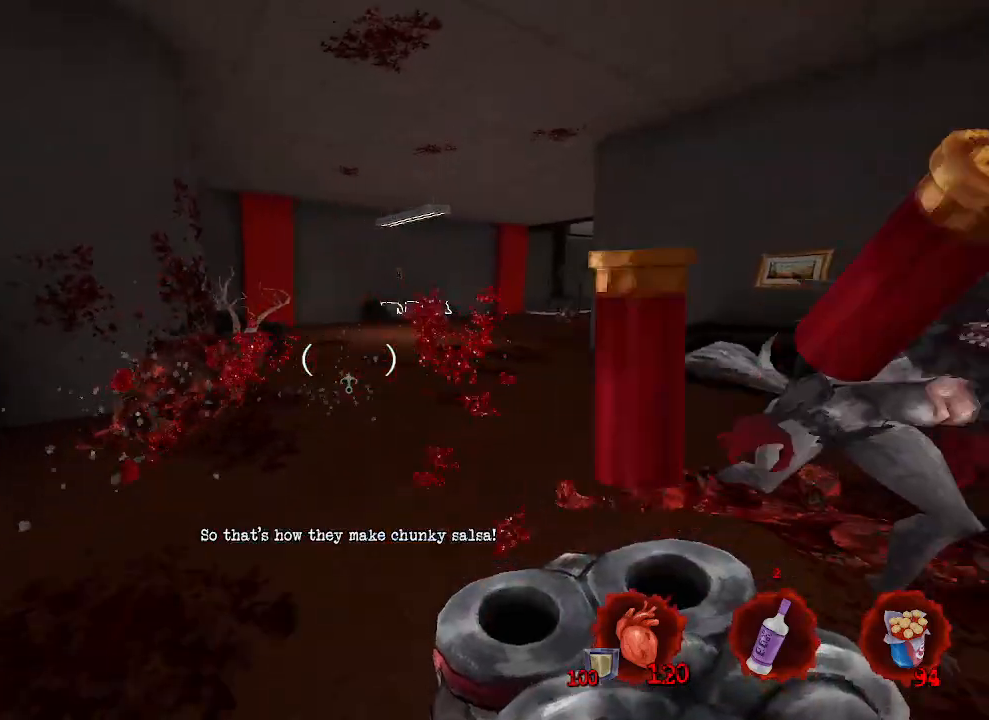
{"keys": [], "mouse": [], "events": [[183, "q", "up"], [233, "d", "down"], [283, "s", "up"], [333, "d", "up"], [417, "z", "down"], [467, "z", "up"]]}